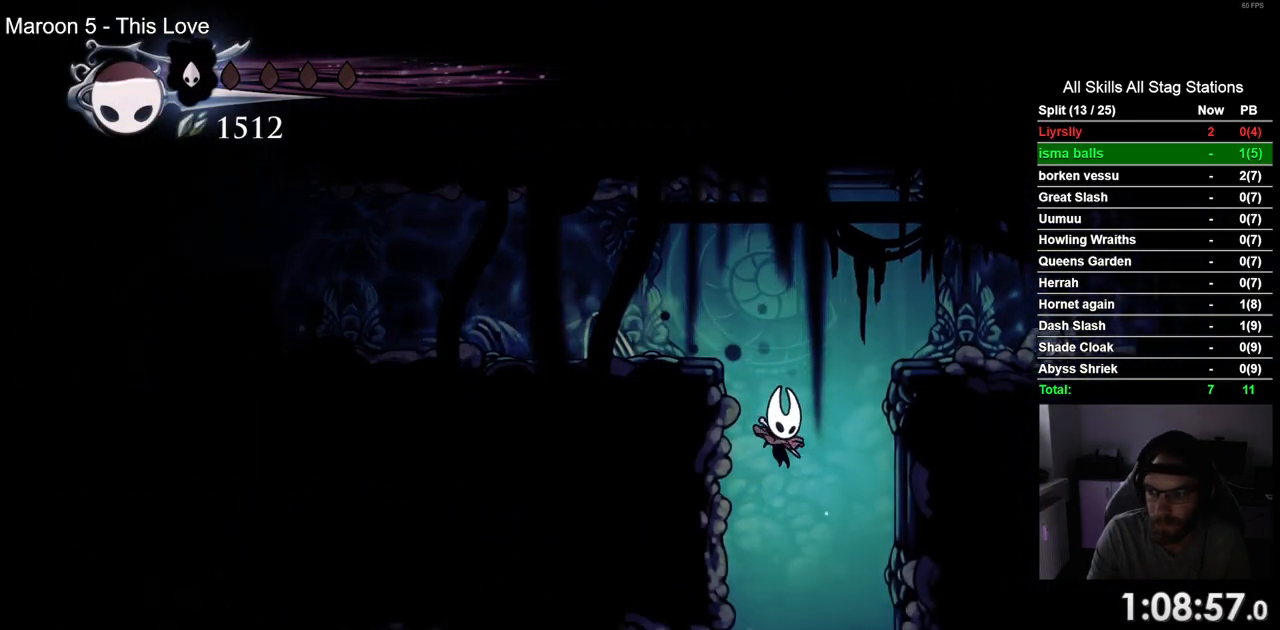
Gameplay with a controller (PlayStation layout); each line is a JSON object with the inputs held at the frame after it. "events" lists button and stick changes between this image and that frame as [ms after this image, input, new state], when the widget could be followed in between. Not read: L1 R1.
{"buttons": ["DPAD_LEFT"], "left_stick": "center", "right_stick": "center", "events": []}
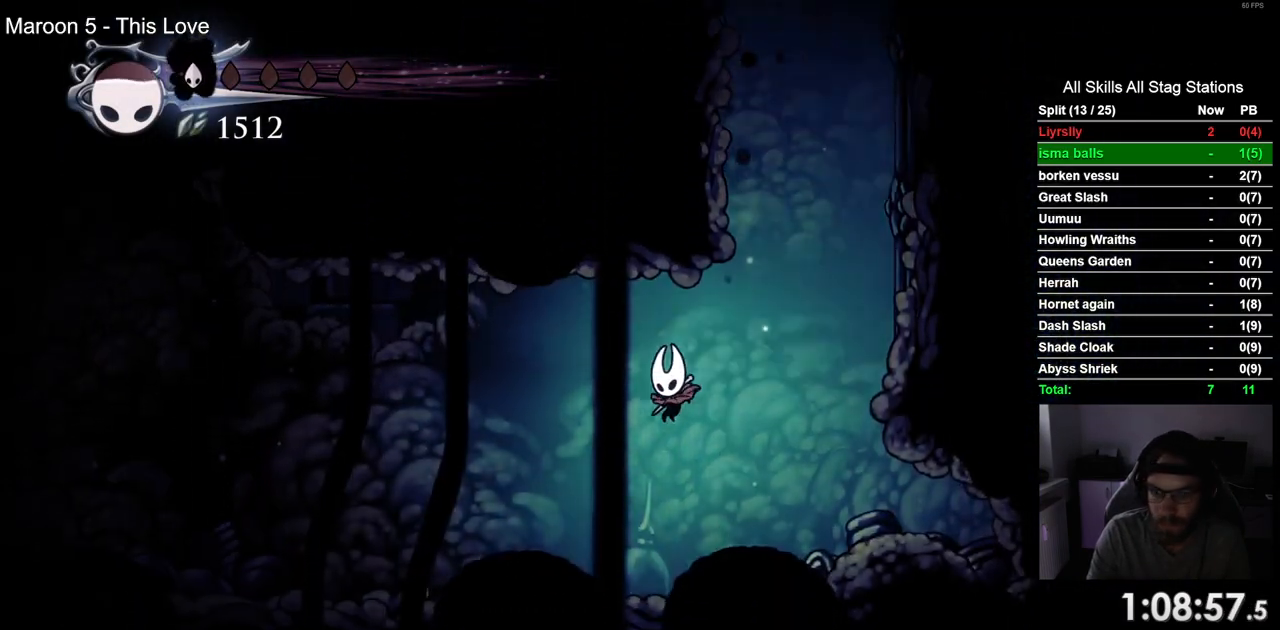
{"buttons": ["DPAD_LEFT"], "left_stick": "center", "right_stick": "center", "events": [[100, "R2", "down"], [333, "R2", "up"]]}
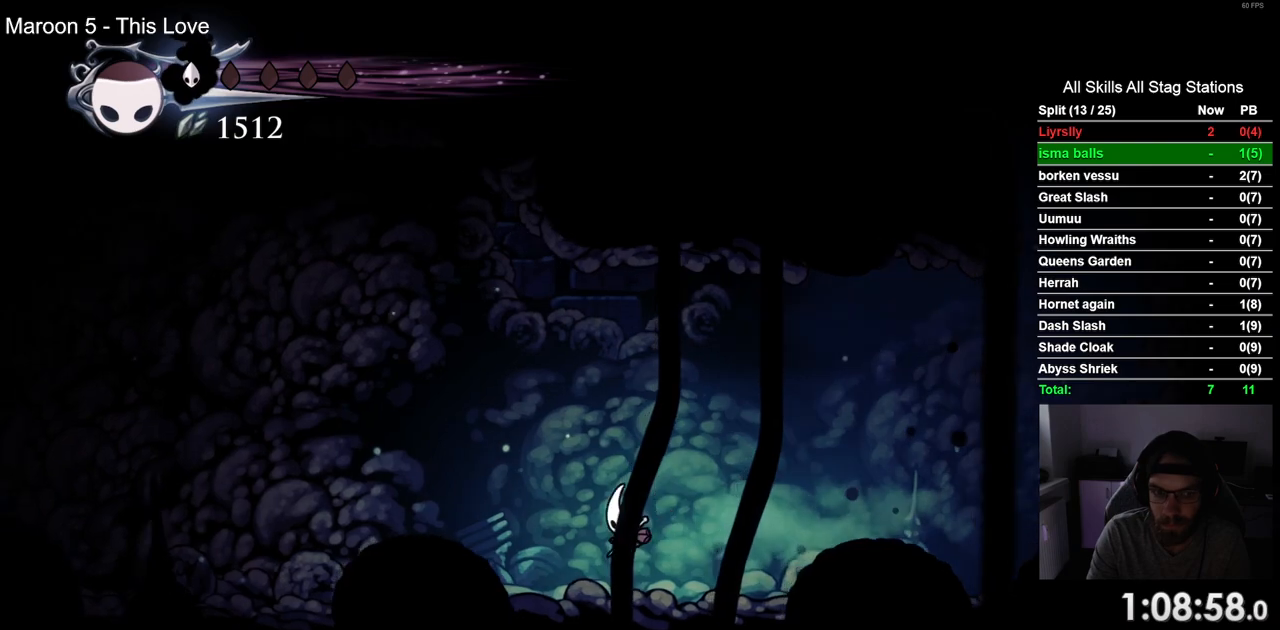
{"buttons": ["DPAD_LEFT"], "left_stick": "center", "right_stick": "center", "events": [[167, "R2", "down"], [383, "R2", "up"]]}
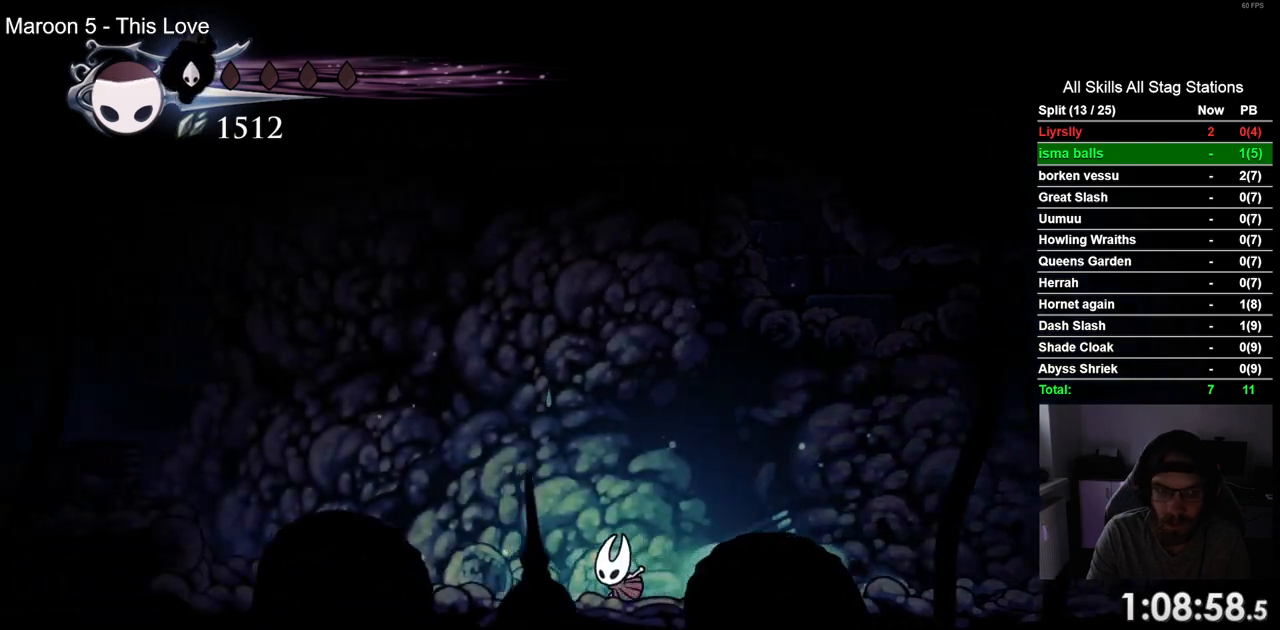
{"buttons": ["DPAD_LEFT"], "left_stick": "center", "right_stick": "center", "events": [[200, "R2", "down"], [417, "R2", "up"]]}
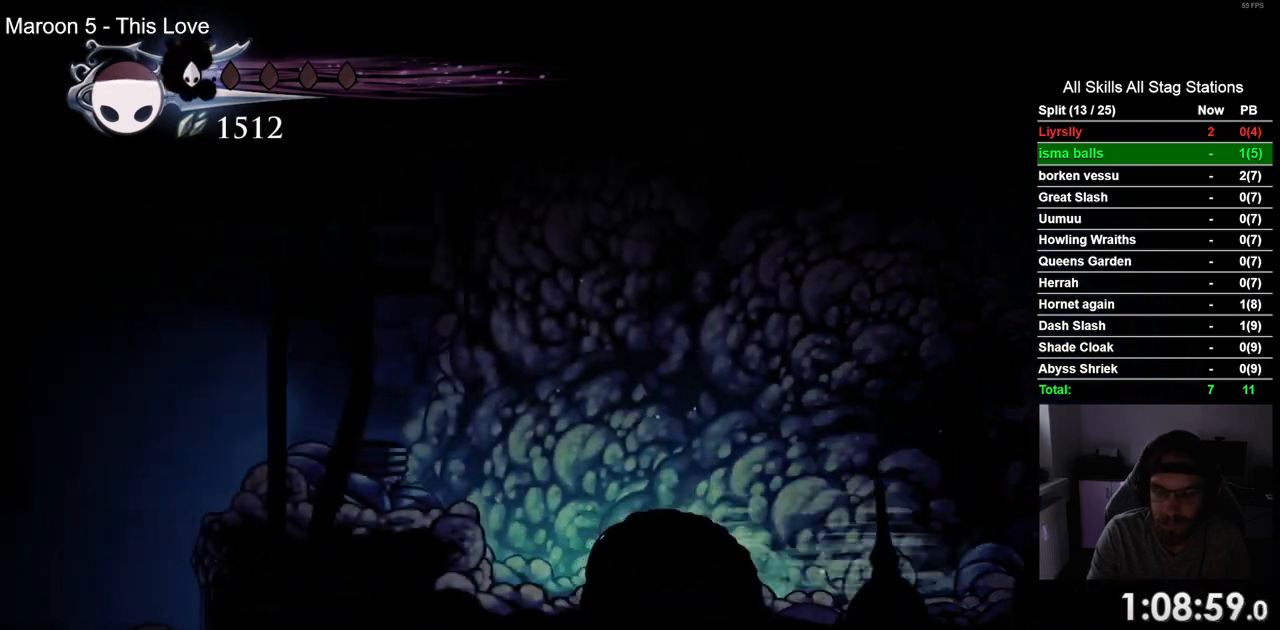
{"buttons": ["R2", "DPAD_LEFT"], "left_stick": "center", "right_stick": "center", "events": [[17, "R2", "down"], [67, "CROSS", "down"], [83, "R2", "up"], [267, "CROSS", "up"], [300, "R2", "down"]]}
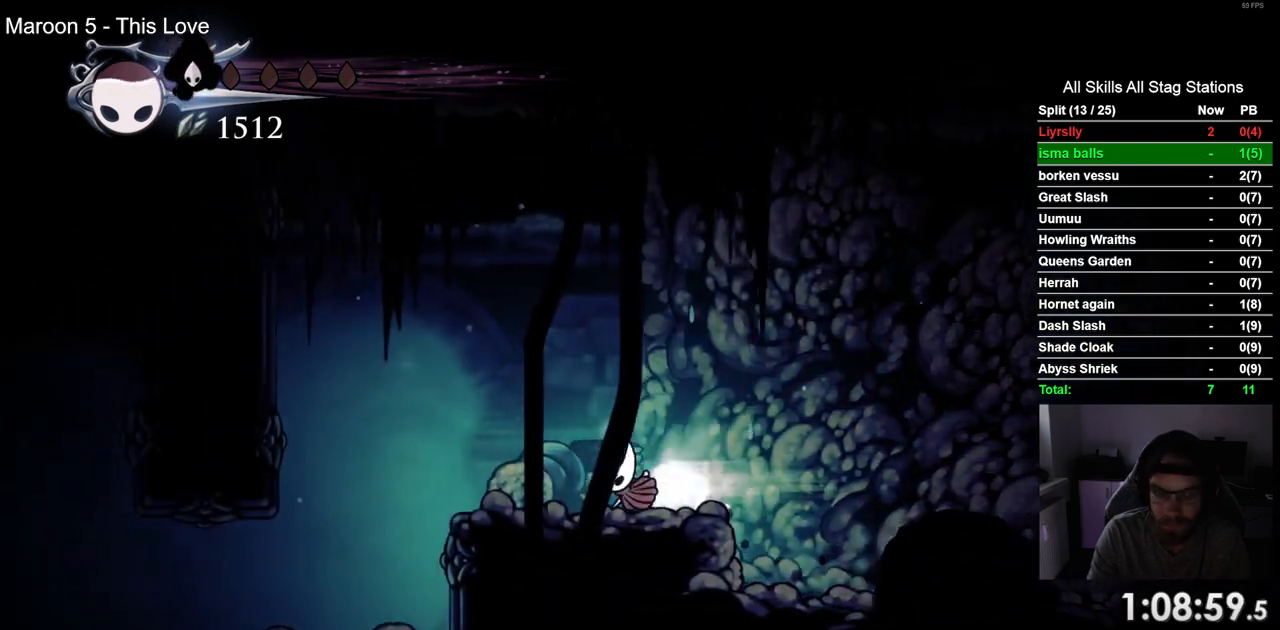
{"buttons": ["DPAD_LEFT"], "left_stick": "center", "right_stick": "center", "events": [[33, "R2", "up"]]}
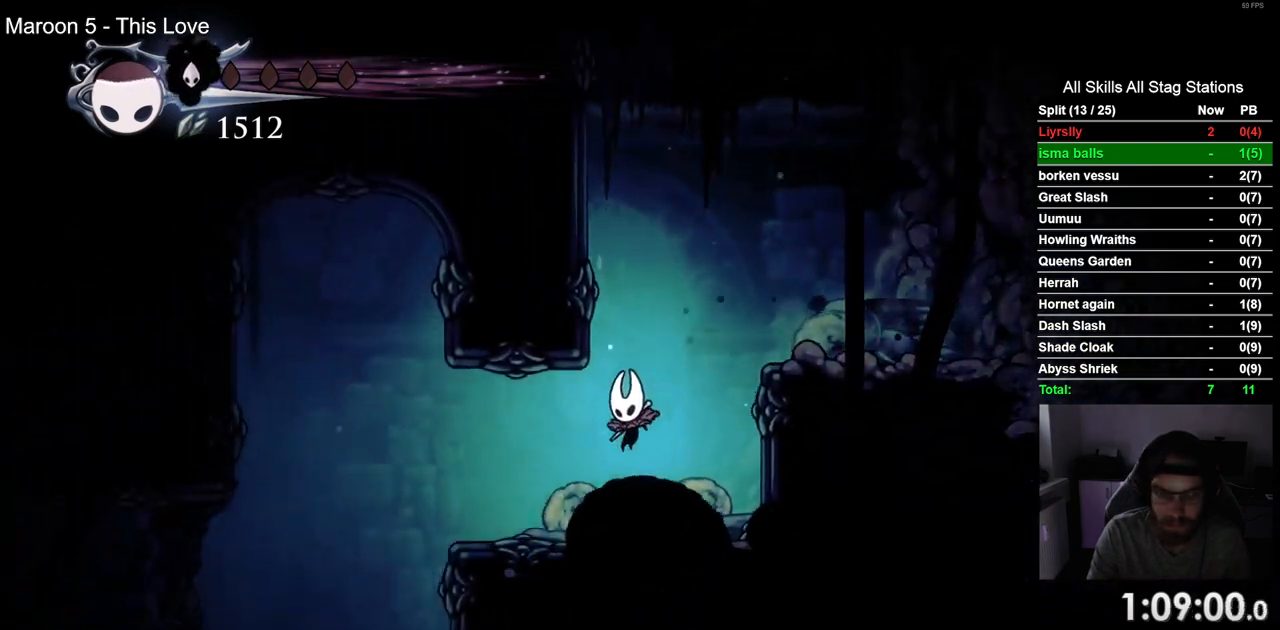
{"buttons": ["DPAD_LEFT"], "left_stick": "center", "right_stick": "center", "events": [[100, "R2", "down"], [333, "R2", "up"]]}
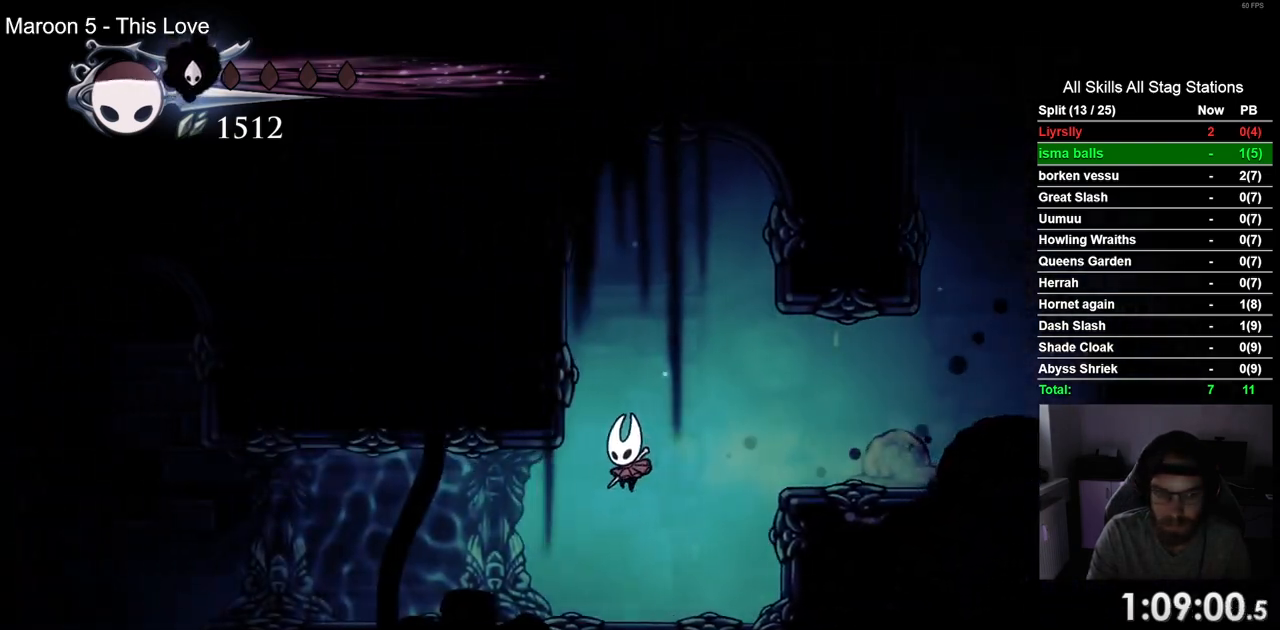
{"buttons": ["DPAD_LEFT"], "left_stick": "center", "right_stick": "center", "events": [[233, "R2", "down"], [483, "R2", "up"]]}
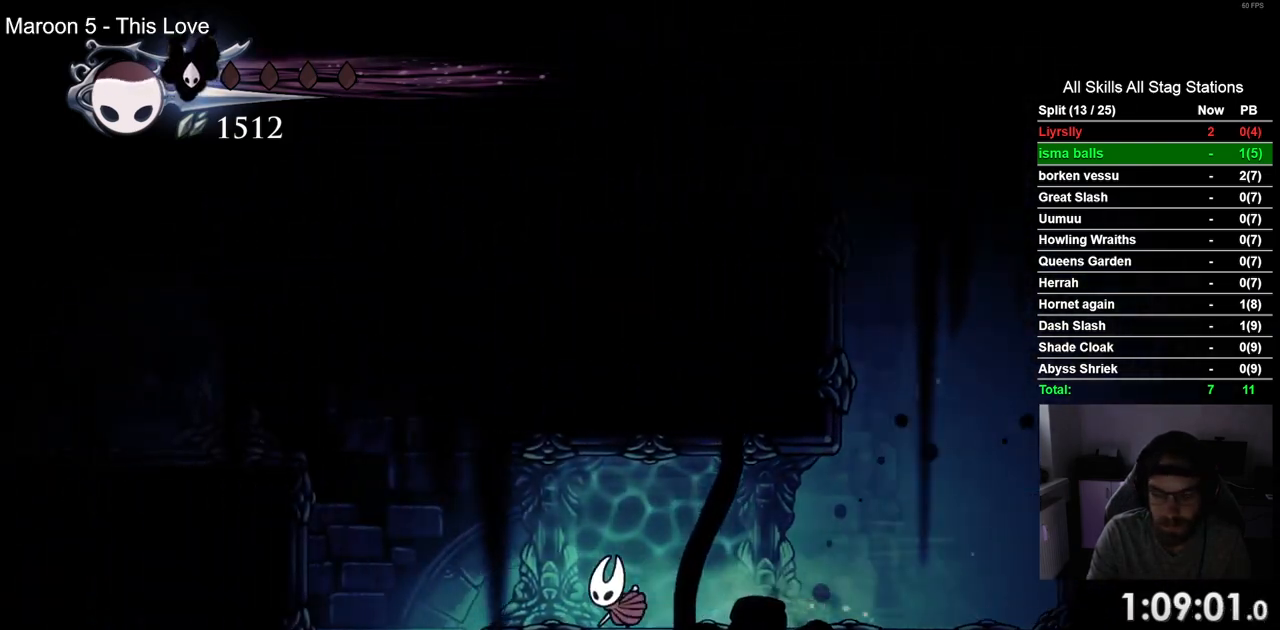
{"buttons": ["DPAD_LEFT"], "left_stick": "center", "right_stick": "center", "events": []}
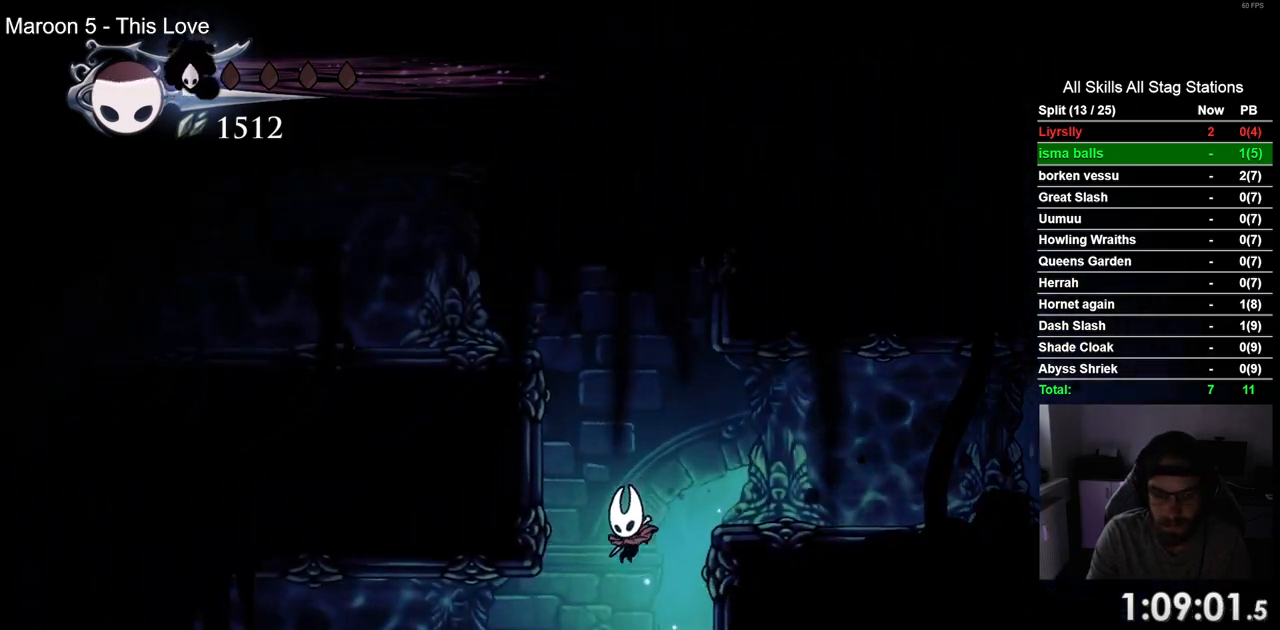
{"buttons": ["DPAD_LEFT"], "left_stick": "center", "right_stick": "center", "events": [[233, "R2", "down"], [467, "R2", "up"]]}
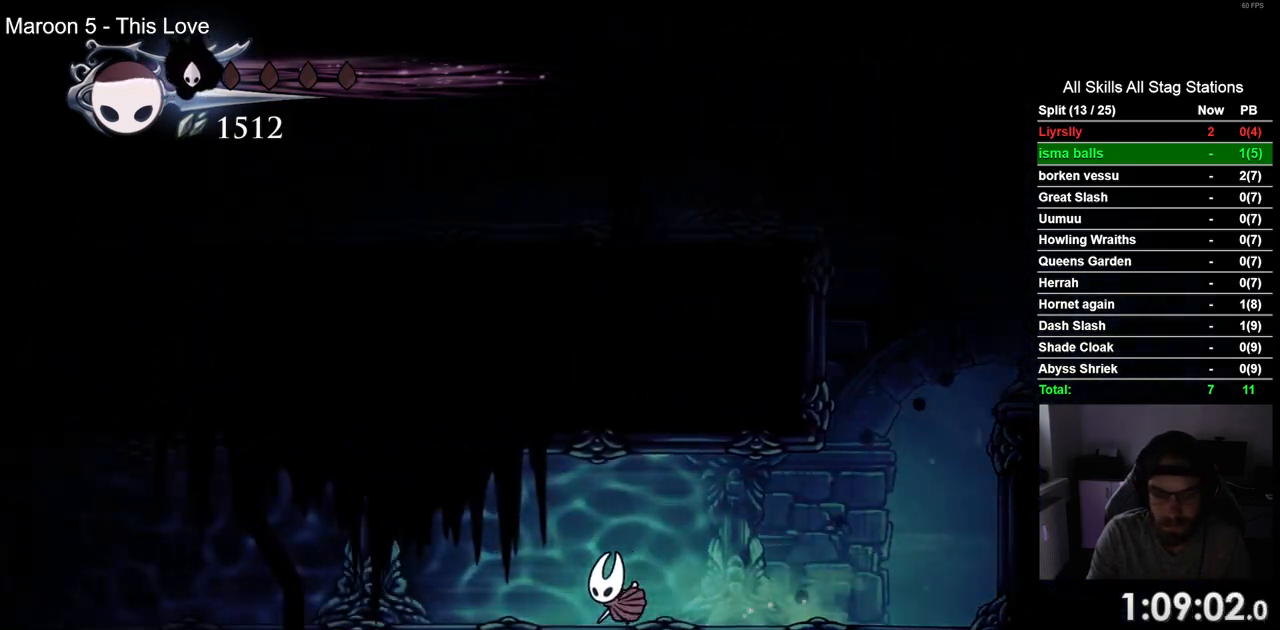
{"buttons": ["R2", "DPAD_LEFT"], "left_stick": "center", "right_stick": "center", "events": [[317, "R2", "down"]]}
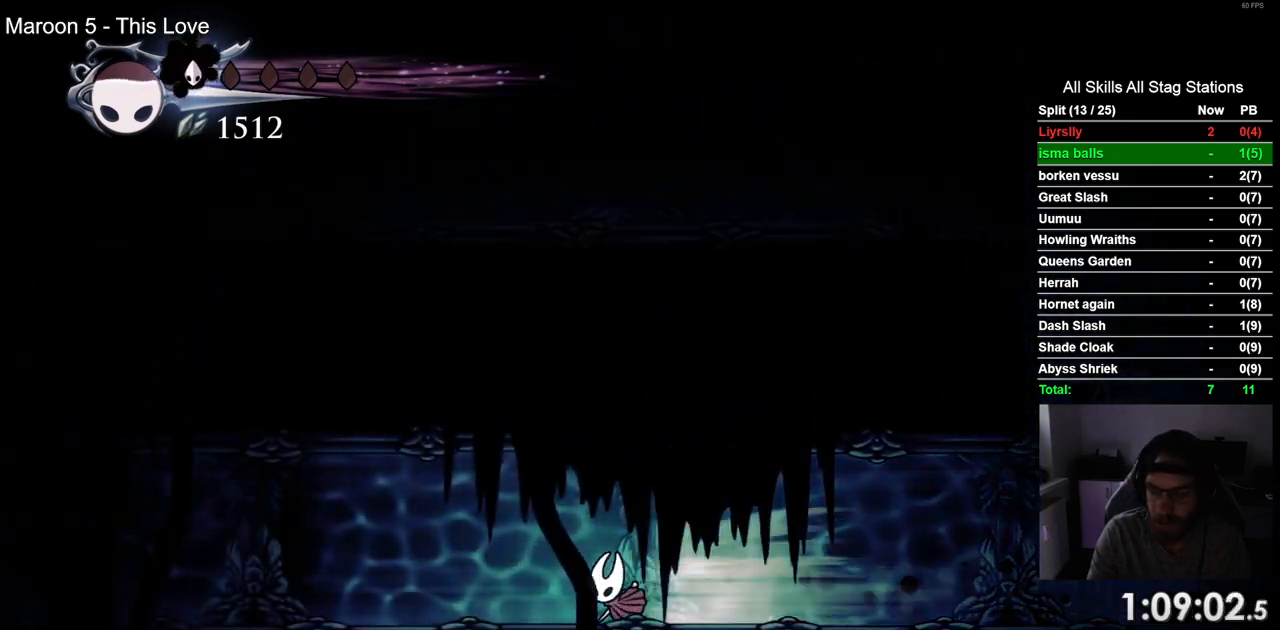
{"buttons": ["R2", "DPAD_LEFT"], "left_stick": "center", "right_stick": "center", "events": [[33, "R2", "up"], [417, "R2", "down"]]}
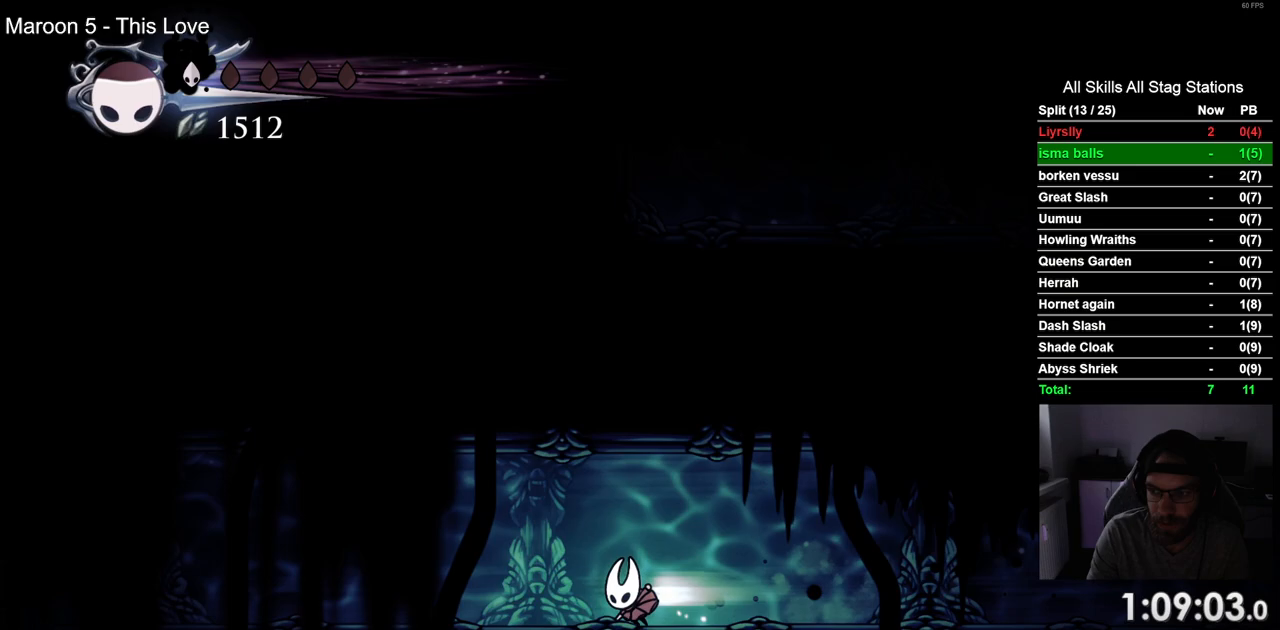
{"buttons": ["R2", "DPAD_LEFT"], "left_stick": "center", "right_stick": "center", "events": [[117, "R2", "up"], [483, "R2", "down"]]}
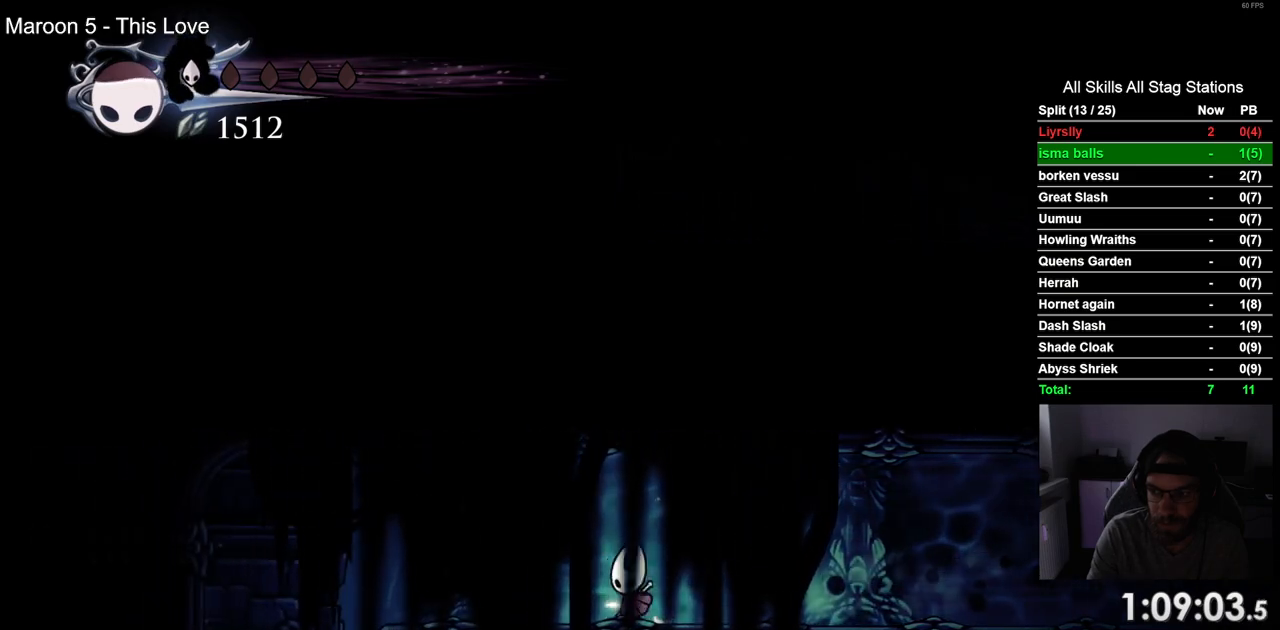
{"buttons": ["DPAD_LEFT"], "left_stick": "center", "right_stick": "center", "events": [[200, "R2", "up"]]}
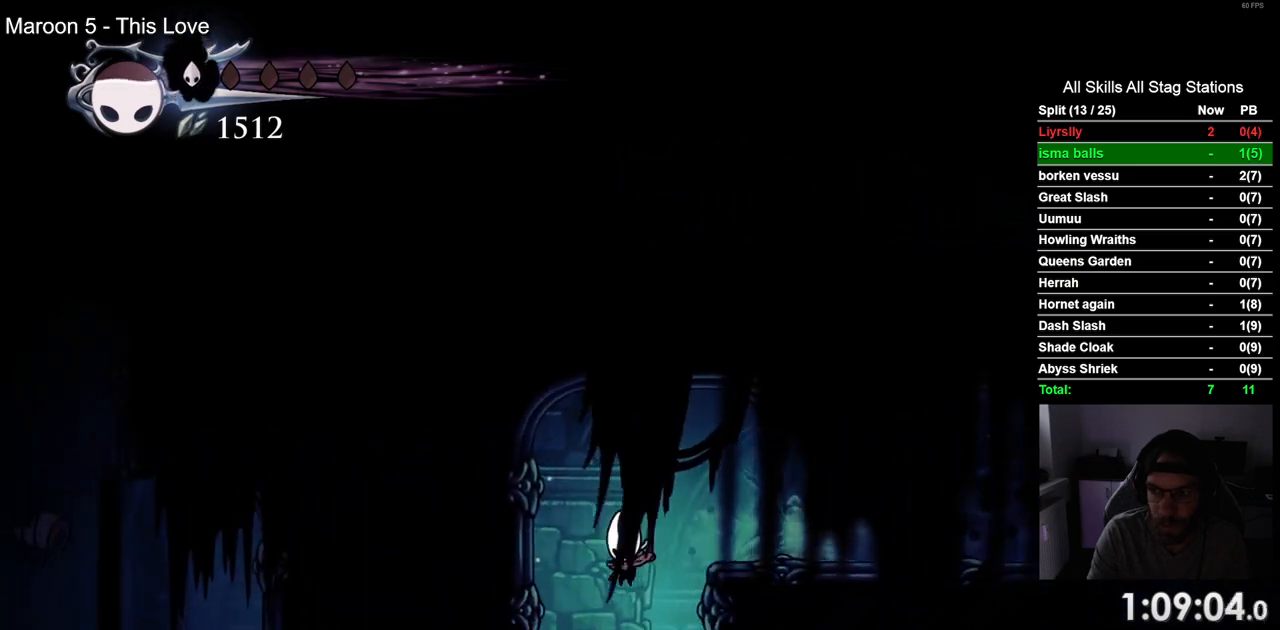
{"buttons": ["DPAD_LEFT"], "left_stick": "center", "right_stick": "center", "events": []}